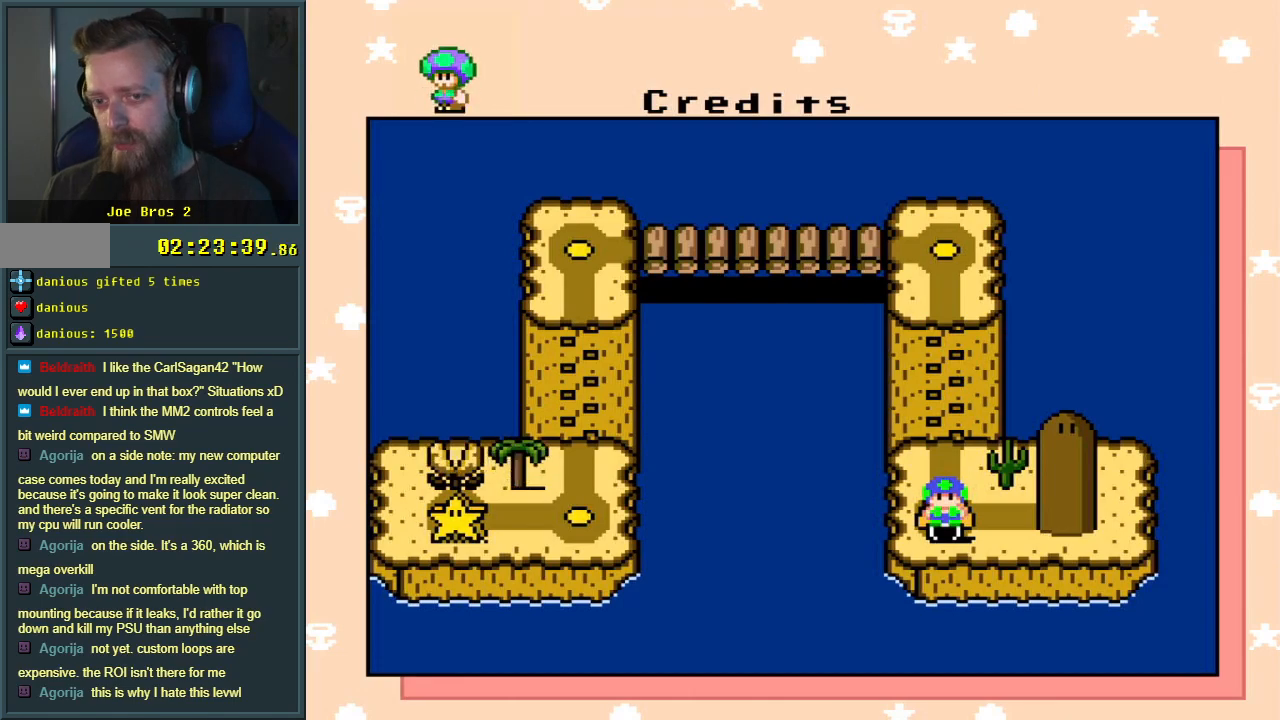
Gameplay with a controller (Nintendo layout); each line is a JSON object with the inputs held at the frame after it. "events" lists button and stick changes between this image and that frame as [ms after this image, input, new state], when the widget could be followed in between. Not read: L3 R3.
{"buttons": [], "events": [[317, "DPAD_RIGHT", "down"], [483, "DPAD_RIGHT", "up"]]}
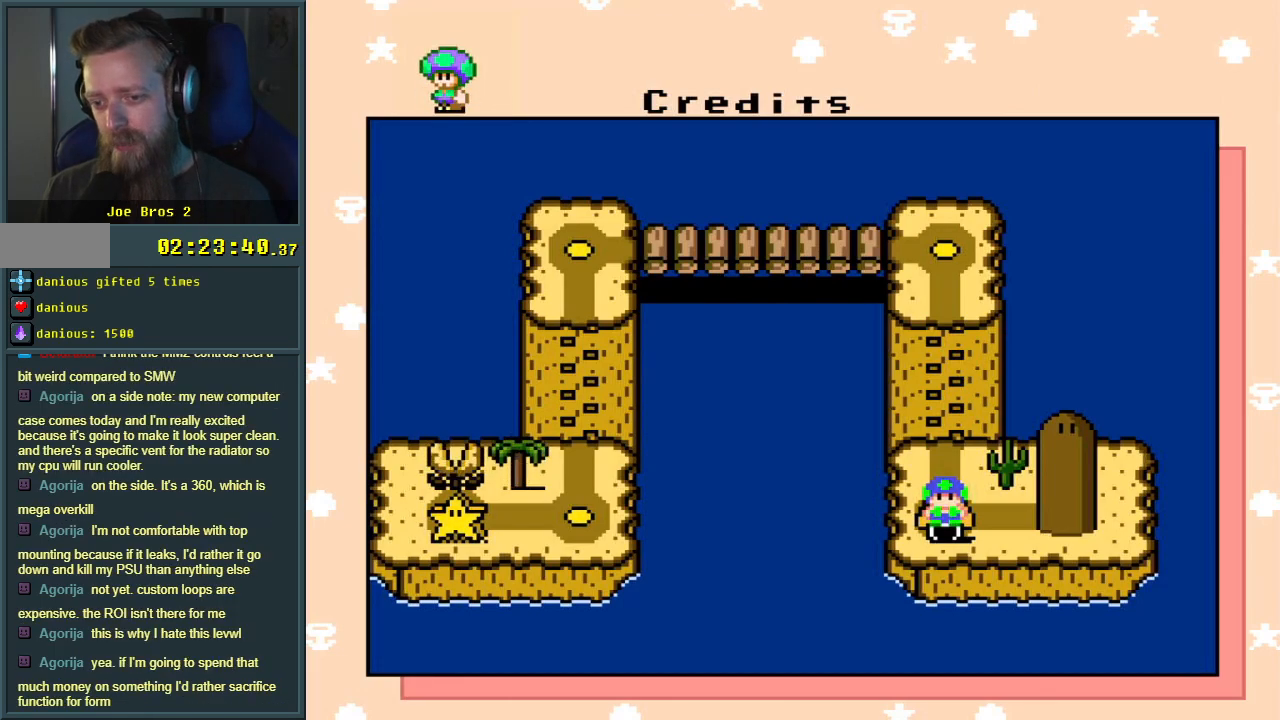
{"buttons": [], "events": []}
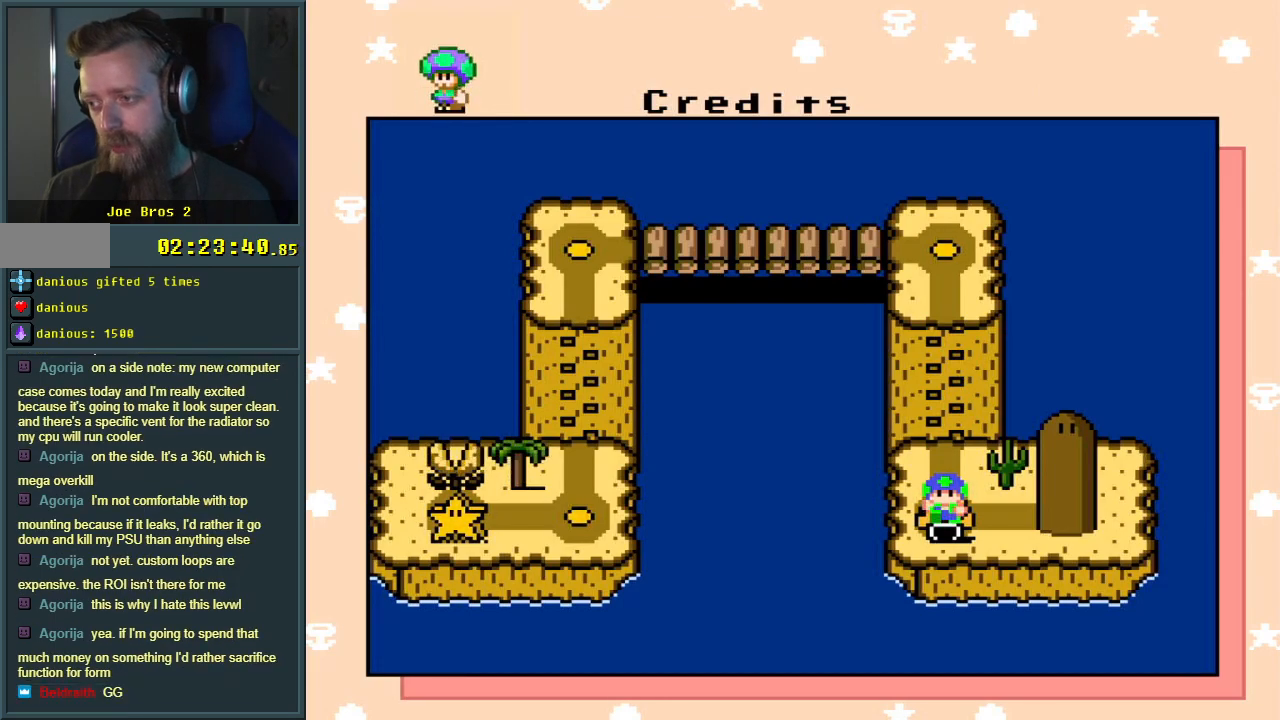
{"buttons": [], "events": []}
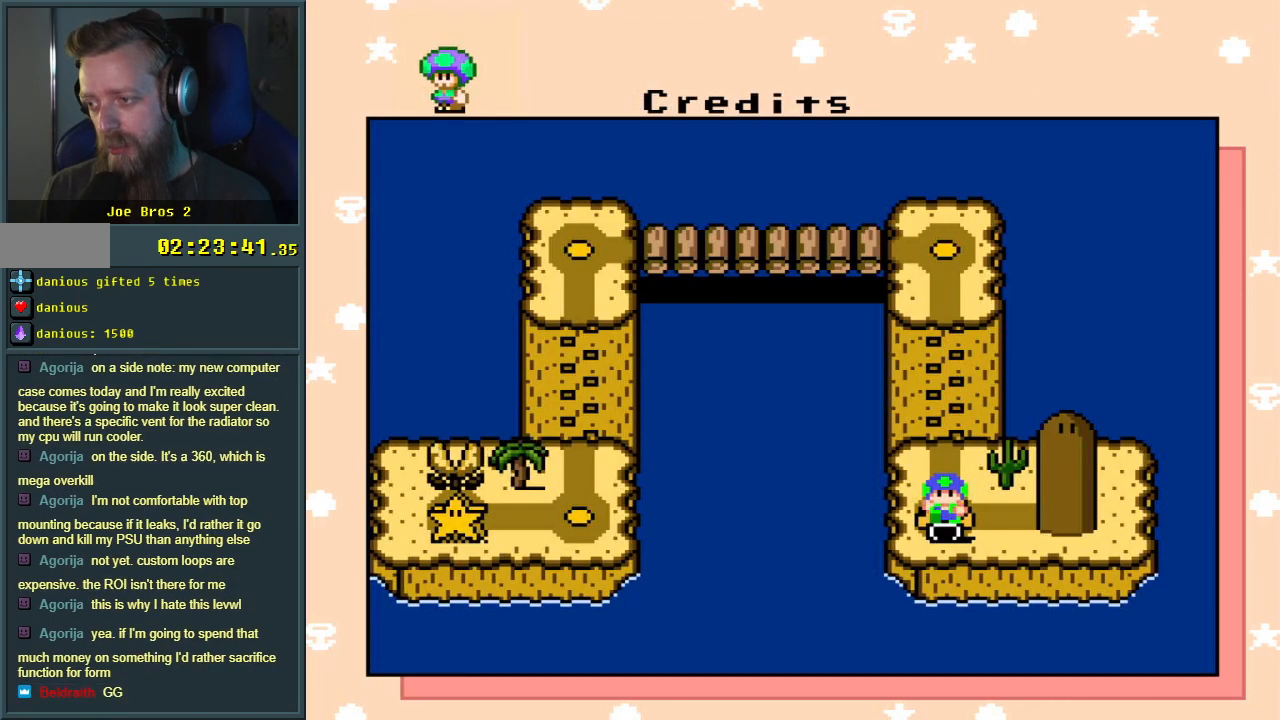
{"buttons": [], "events": []}
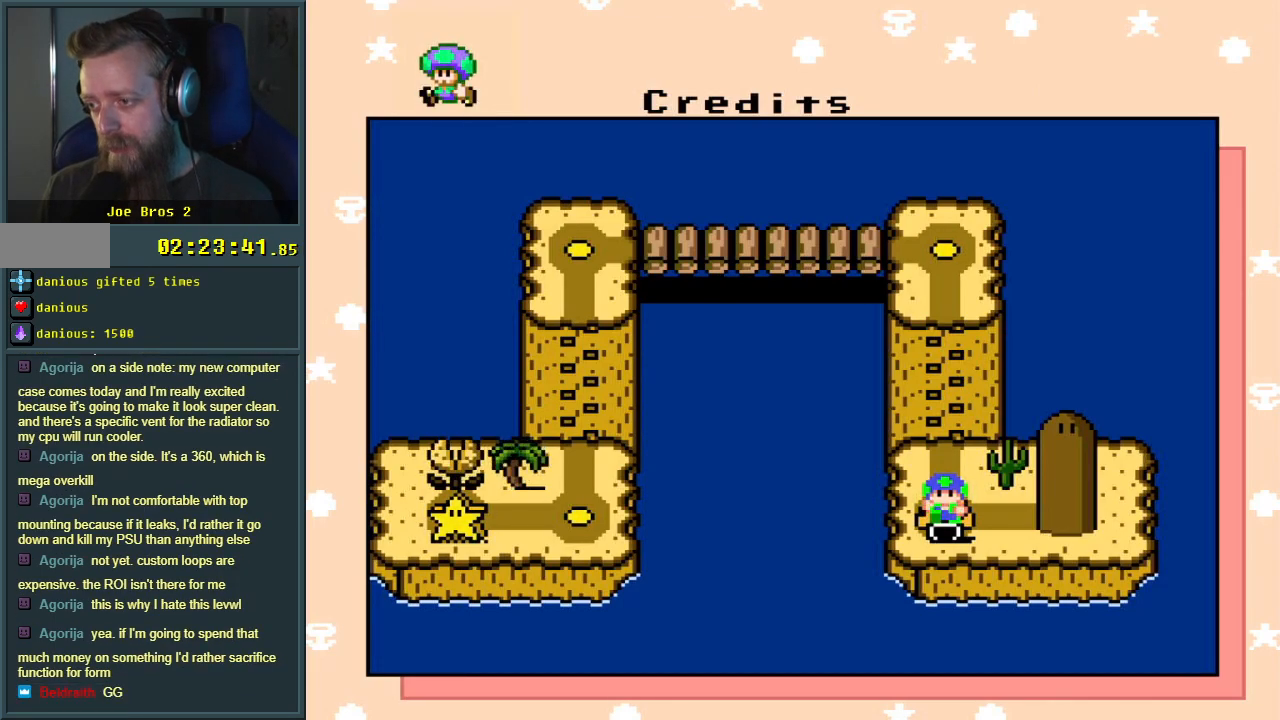
{"buttons": [], "events": []}
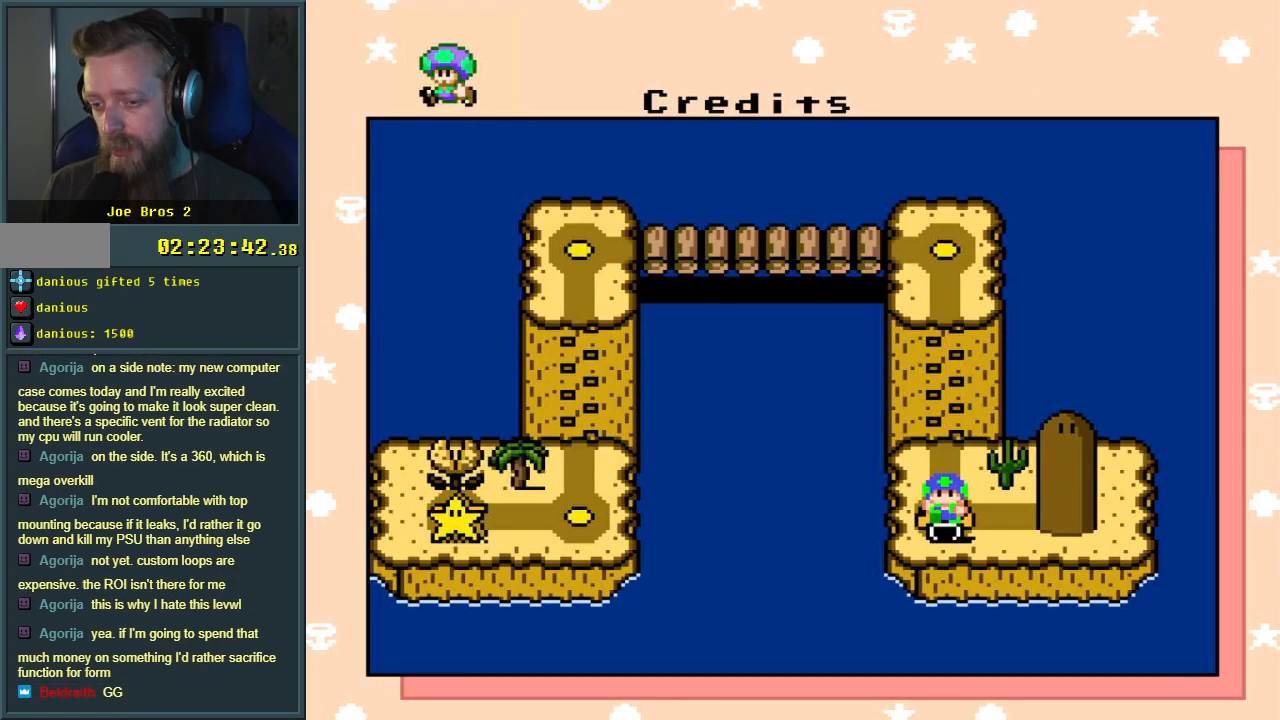
{"buttons": ["A"], "events": [[417, "A", "down"]]}